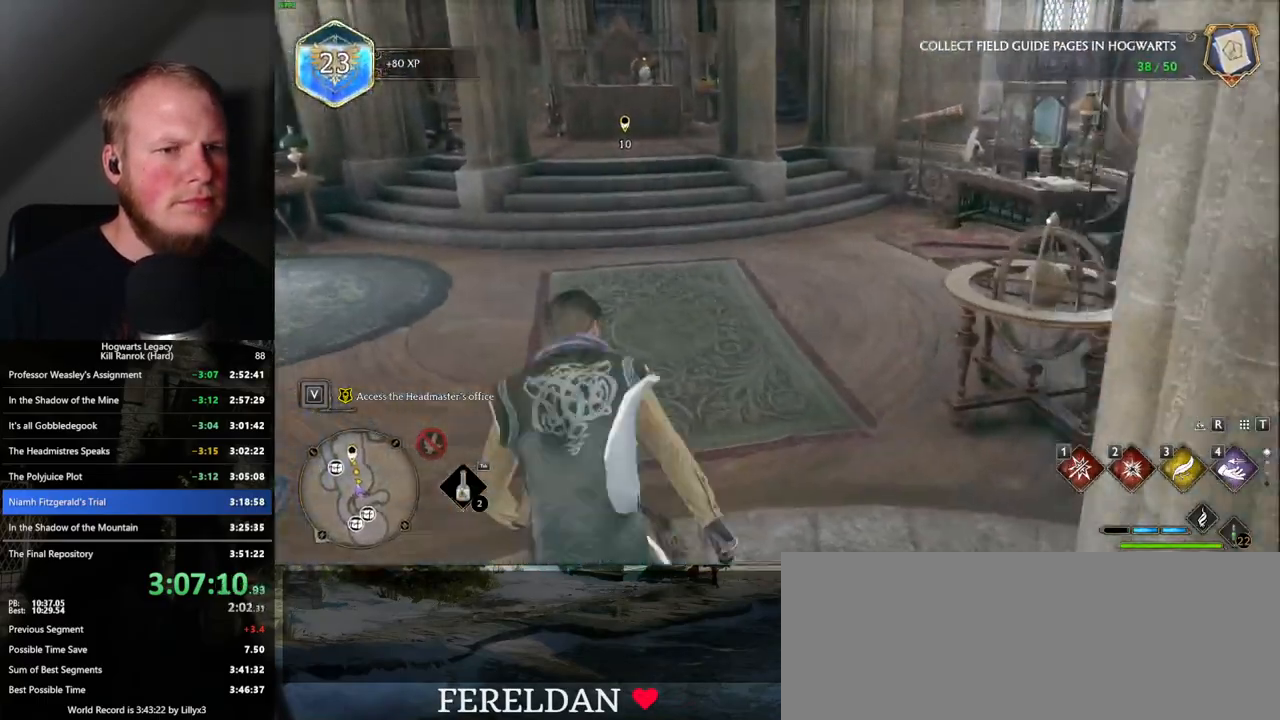
Gameplay with keyboard and mouse; each line is a JSON object with the keys and mouse buttons held at the frame after it. "events" lists presses ("down") and releases ("up") of ".", "/", "0", "1", "2", "3", "4", "5", "6", "7", "8", "9", "a", "alt_l", "alt_r", "b", "backslash", "backspace", "c", "caps_lock", "comma", "ctrl_l", "ctrl_r", "d", "e", "equals", "escape", "f", "f1", "f10", "f11", "f12", "f2", "f3", "f4", "f5", "f6", "f7", "f8", "f9", "g", "h", "i", "j", "k", "l", "lbracket", "m", "minus", "n", "o", "p", "q", "quote", "r", "rbracket", "return", "s", "semicolon", "shift_l", "shift_r", "space", "super_l", "super_r", "t", "tab", "tilde", "u", "v", "w", "x", "y", "z", "mouse_left", "mouse_wheel", "mouse_right", "mouse_mb4" and "mouse_mb5" between this image and that frame as [ms after this image, input, new state], when the widget could be followed in between. "mouse_left", "mouse_wheel", "mouse_right", "mouse_mb4", "mouse_mb5" = the "left", "wheel", "right", "mb4", "mb5" buttons of the "mouse" list. No other keys are recorded. "wheel" means that the mouse wheel is clicked or scrolled. Mouse movement is not recorded.
{"keys": ["w"], "mouse": [], "events": []}
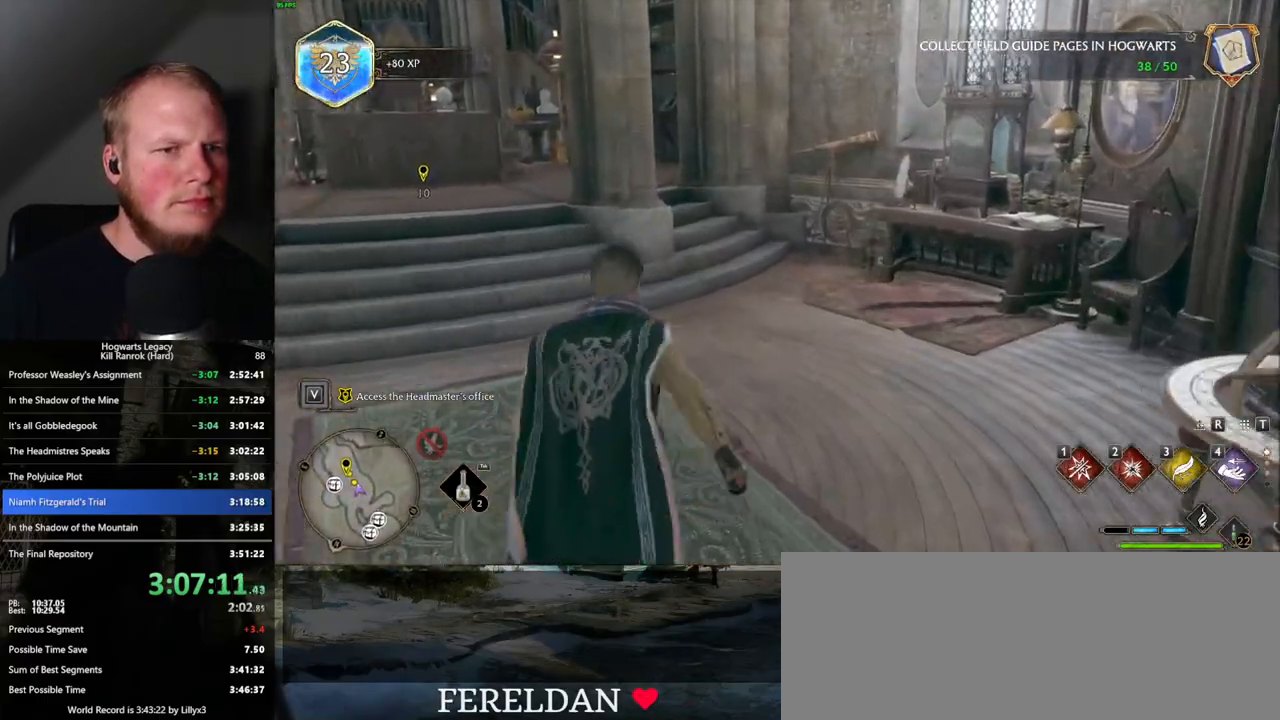
{"keys": [], "mouse": [], "events": [[250, "r", "down"], [367, "w", "up"], [383, "r", "up"]]}
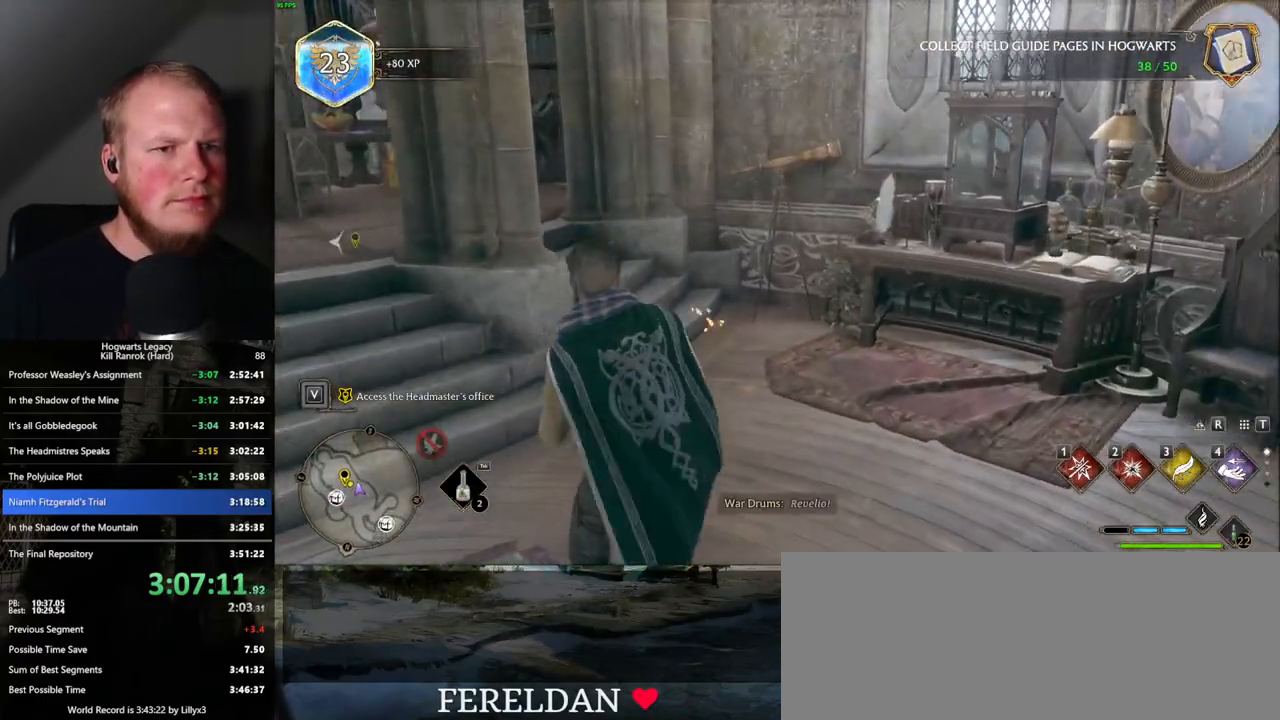
{"keys": ["4"], "mouse": [], "events": [[283, "4", "down"], [367, "4", "up"], [450, "4", "down"]]}
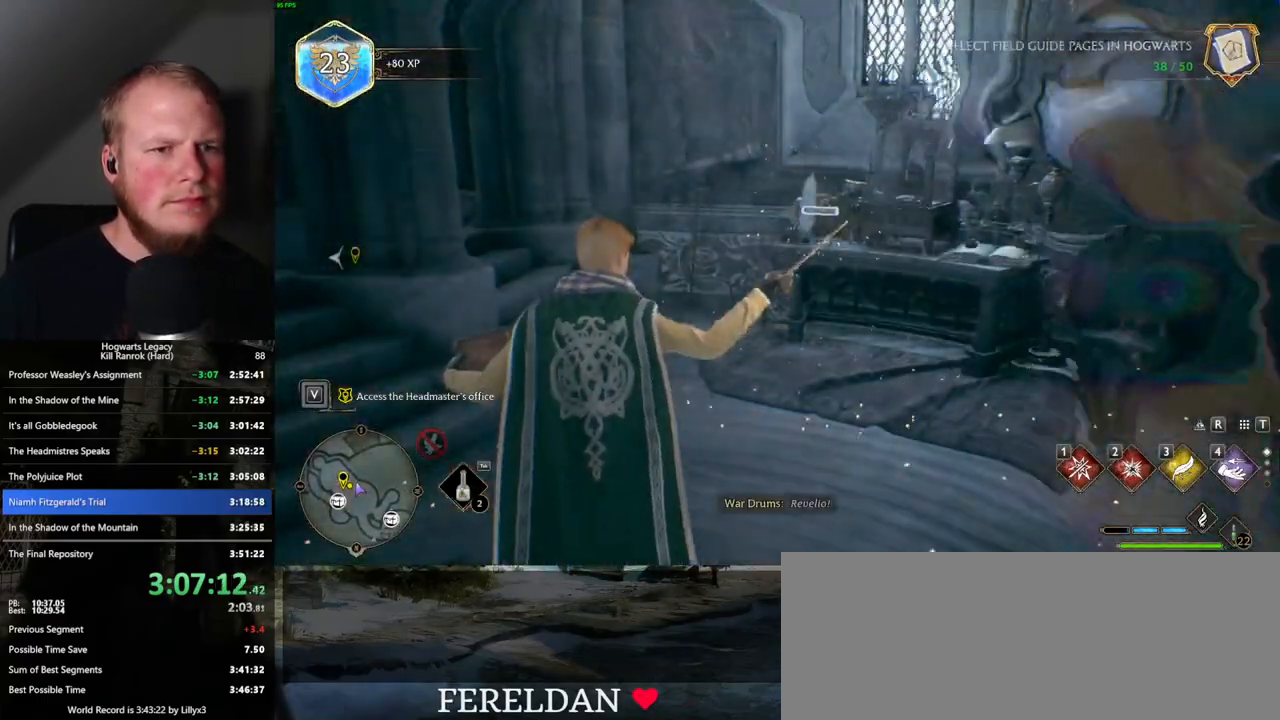
{"keys": [], "mouse": [], "events": [[17, "4", "up"], [100, "4", "down"], [167, "4", "up"], [283, "4", "down"], [300, "4", "up"], [417, "4", "down"], [467, "4", "up"]]}
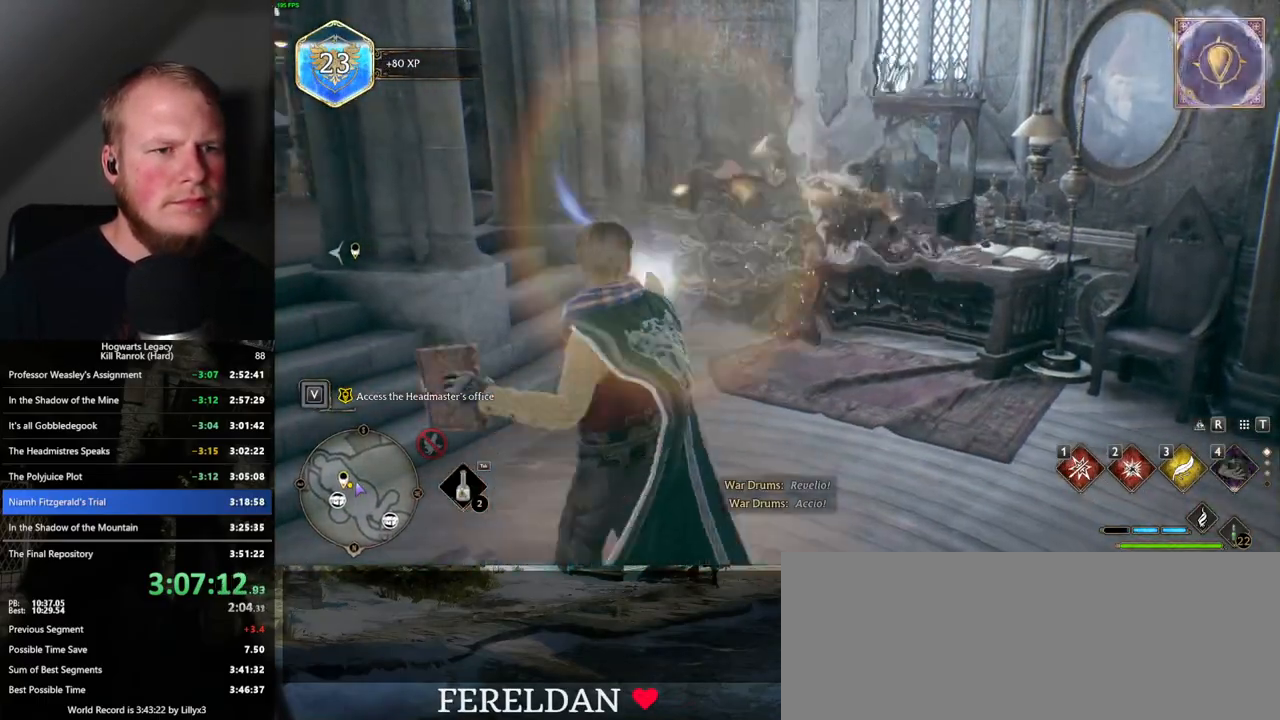
{"keys": [], "mouse": [], "events": [[417, "space", "down"], [483, "space", "up"]]}
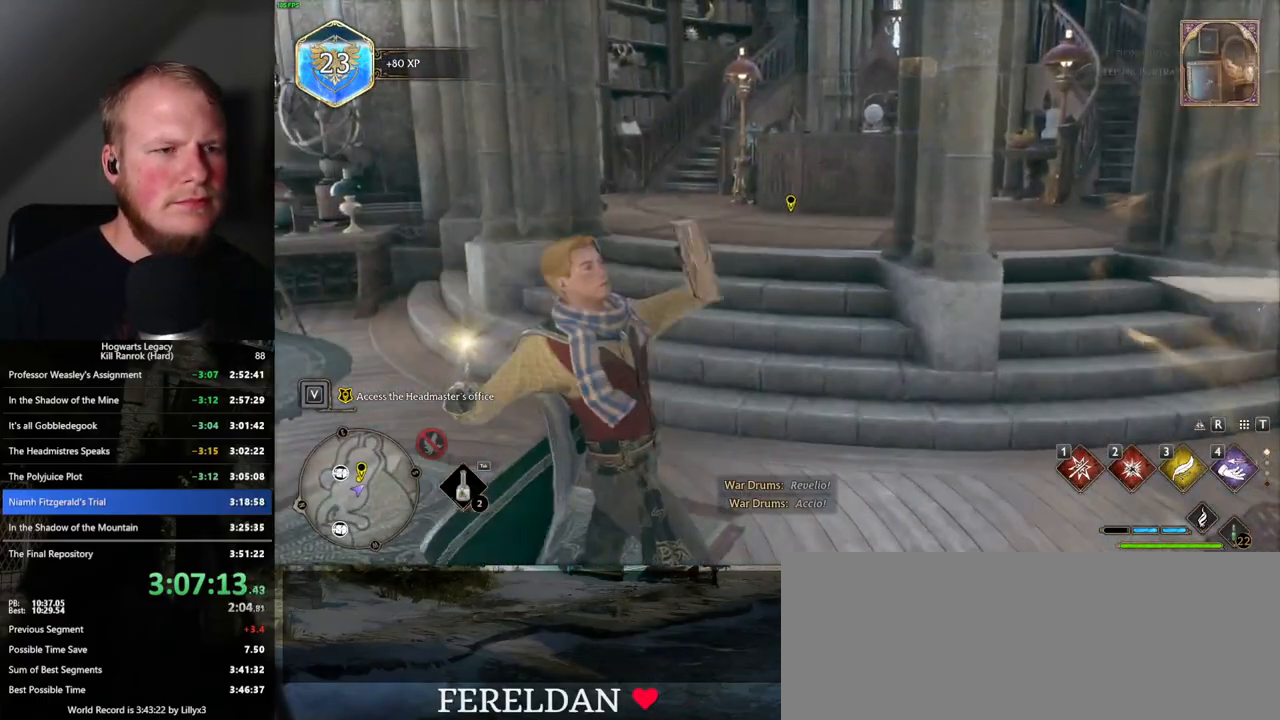
{"keys": [], "mouse": [], "events": [[83, "space", "down"], [150, "space", "up"], [233, "space", "down"], [317, "space", "up"], [400, "space", "down"], [467, "space", "up"]]}
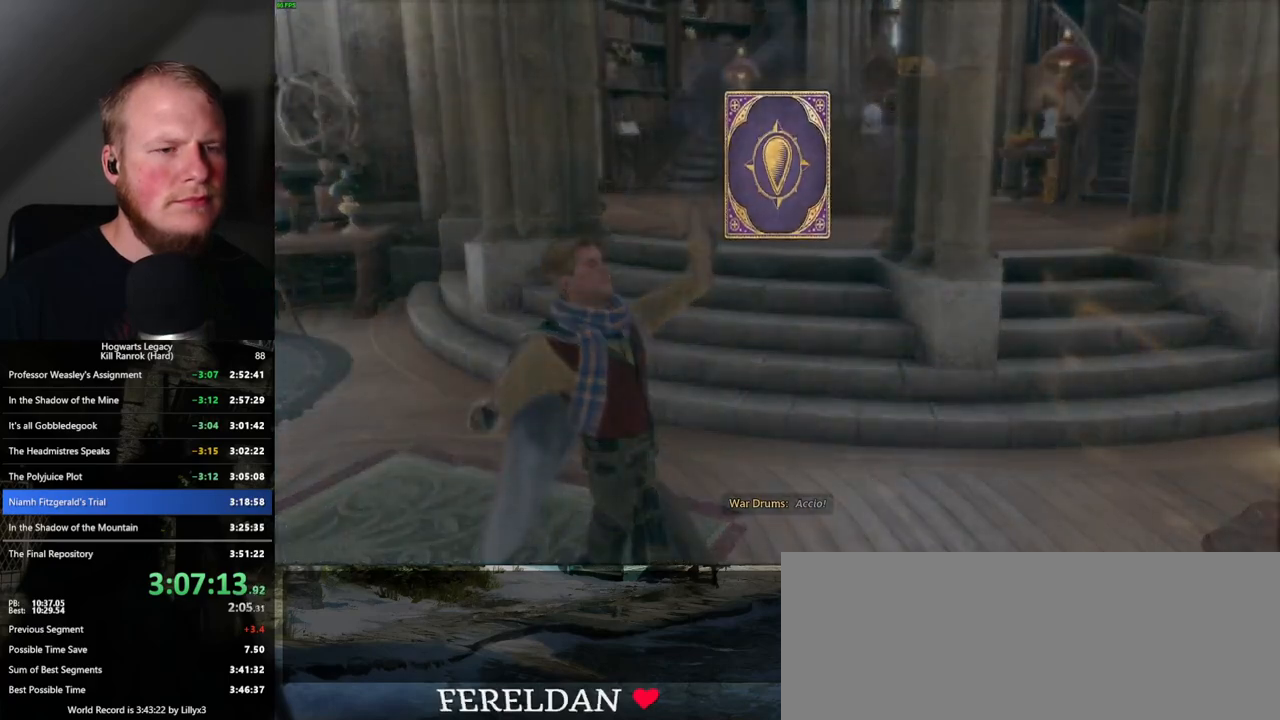
{"keys": [], "mouse": [], "events": [[83, "space", "down"], [133, "space", "up"], [217, "space", "down"], [283, "space", "up"], [383, "space", "down"], [417, "space", "up"]]}
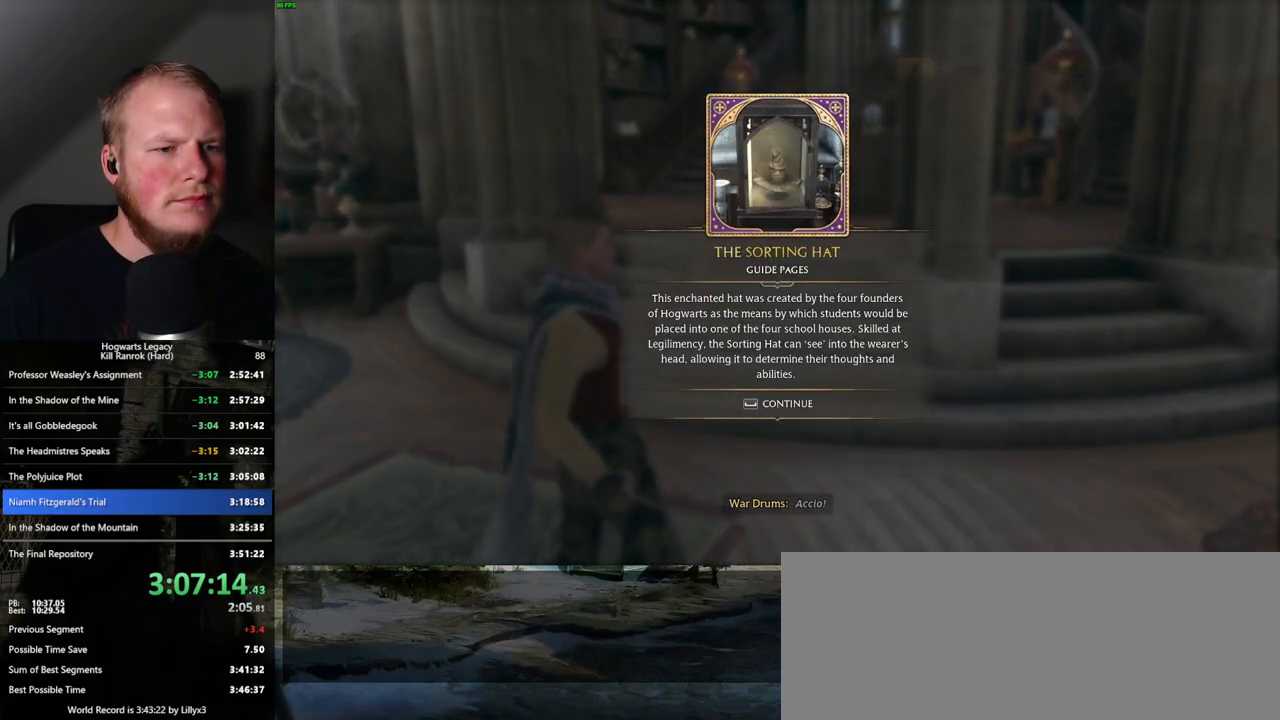
{"keys": ["shift_l", "w"], "mouse": [], "events": [[33, "space", "down"], [100, "space", "up"], [150, "space", "down"], [267, "space", "up"], [300, "w", "down"], [467, "shift_l", "down"]]}
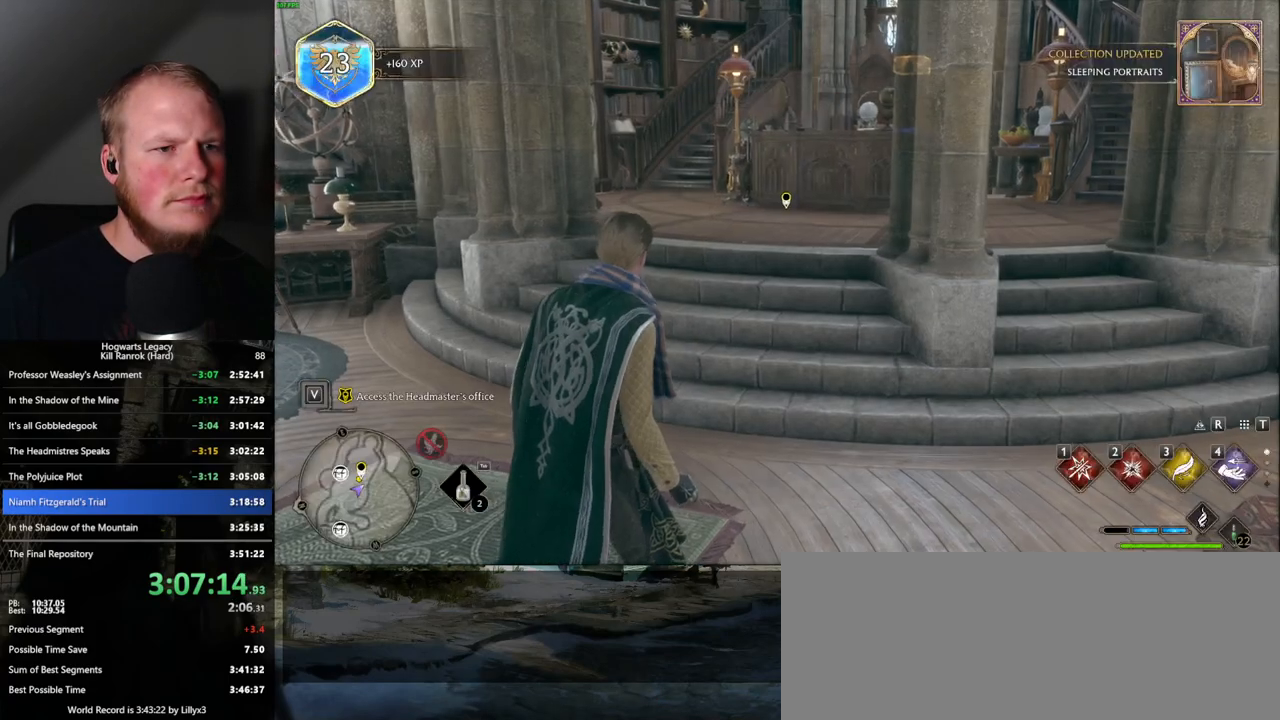
{"keys": ["w"], "mouse": [], "events": [[67, "shift_l", "up"]]}
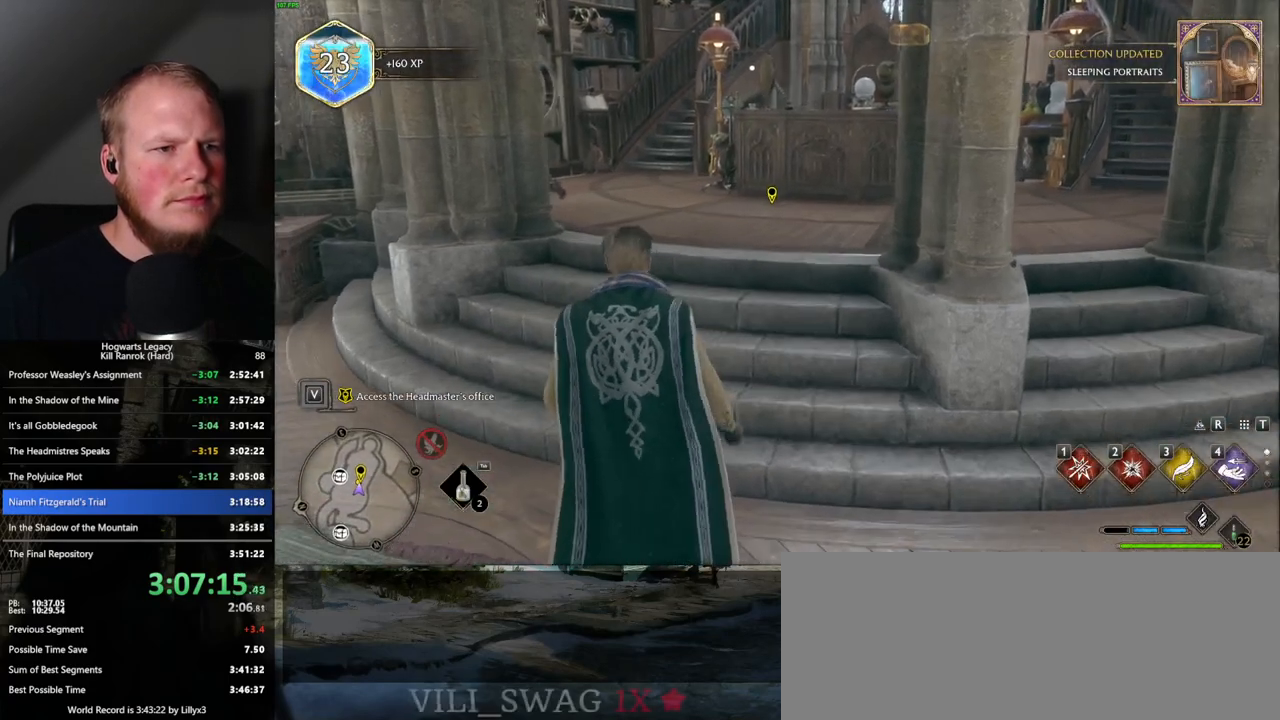
{"keys": ["w"], "mouse": [], "events": []}
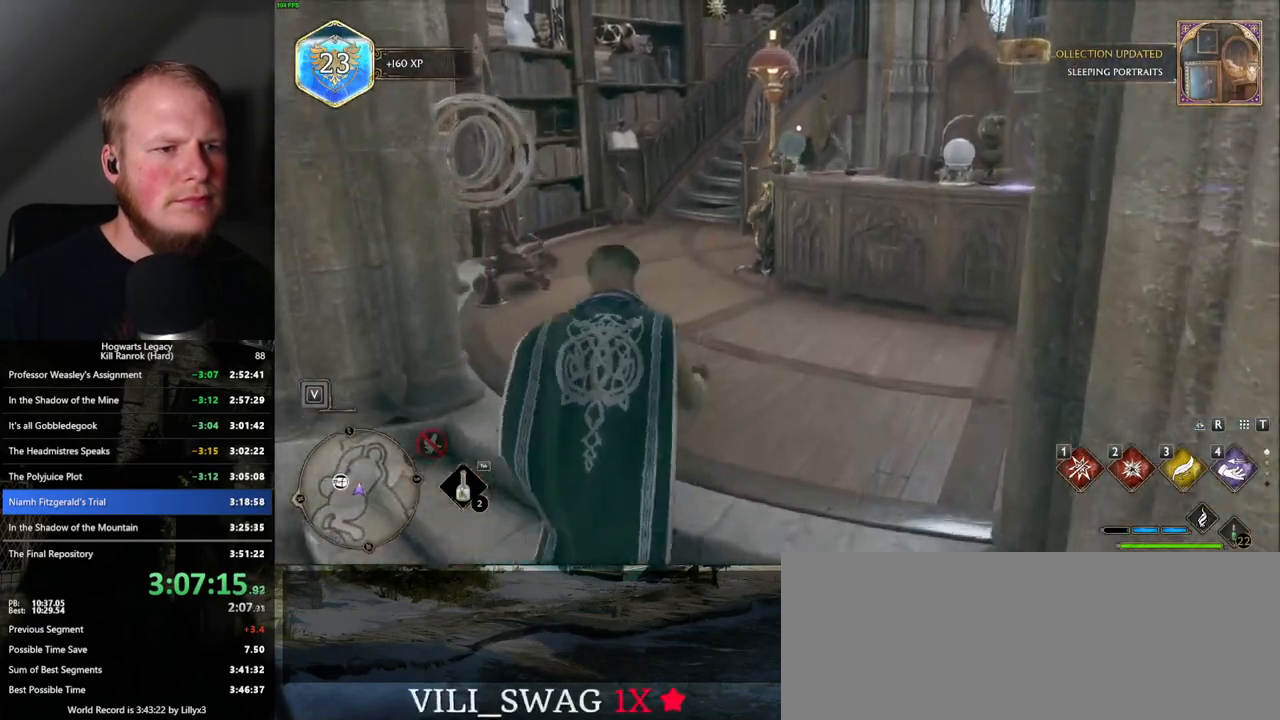
{"keys": [], "mouse": [], "events": [[483, "w", "up"]]}
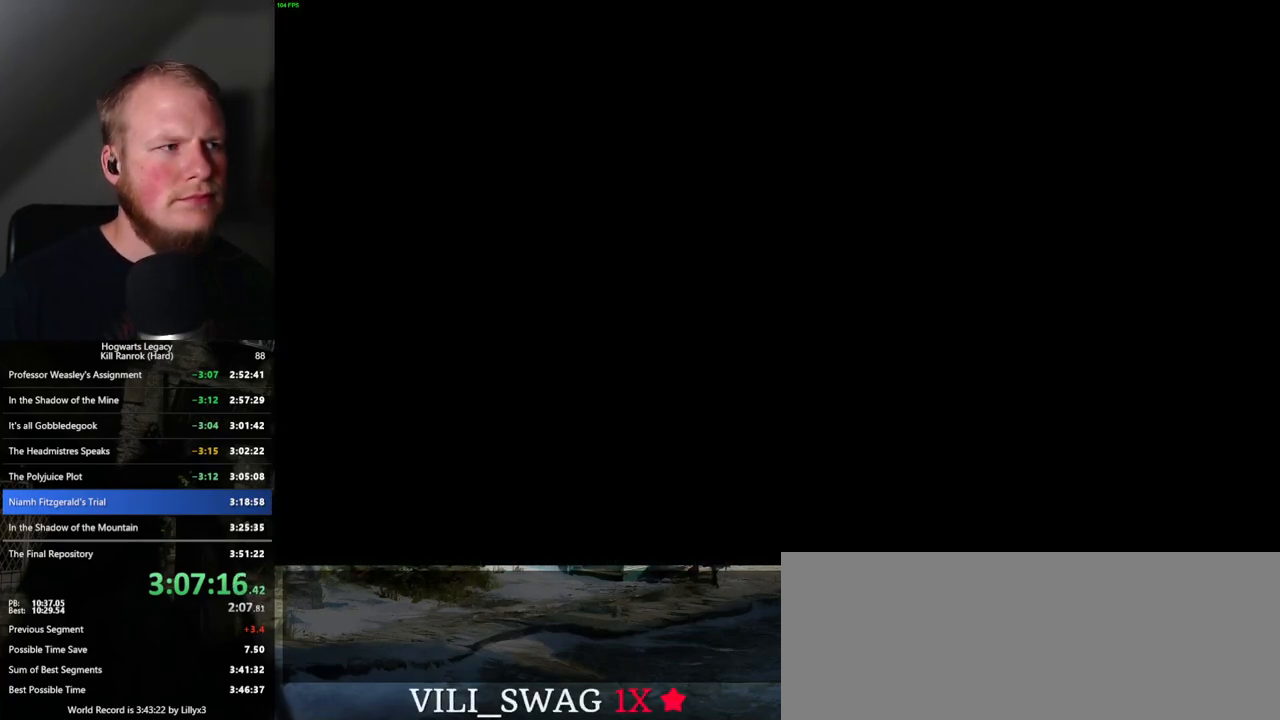
{"keys": ["q", "space"], "mouse": [], "events": [[150, "mouse_wheel", "down"], [283, "mouse_wheel", "up"], [283, "space", "down"], [300, "mouse_wheel", "down"], [317, "q", "down"], [350, "mouse_wheel", "up"], [350, "q", "up"], [367, "space", "up"], [450, "q", "down"], [450, "space", "down"]]}
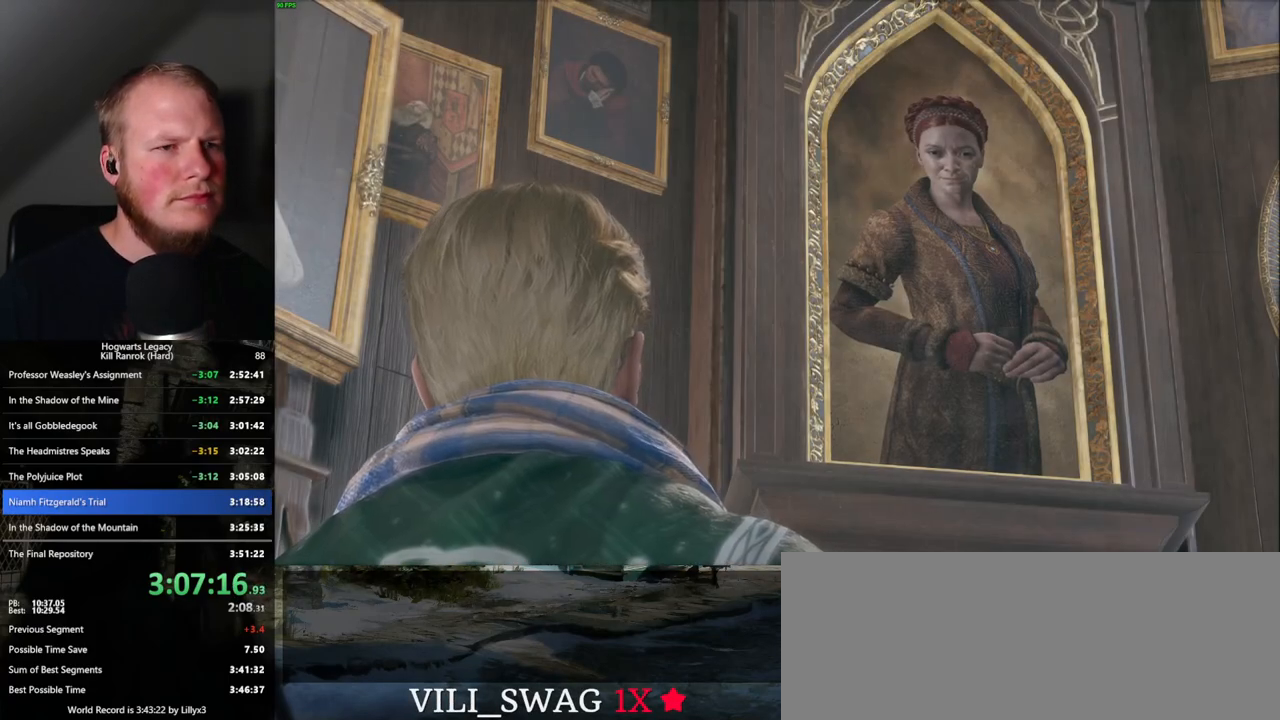
{"keys": [], "mouse": [], "events": [[17, "space", "up"], [33, "q", "up"], [100, "q", "down"], [117, "space", "down"], [167, "q", "up"], [167, "space", "up"], [267, "q", "down"], [283, "space", "down"], [317, "q", "up"], [333, "space", "up"], [417, "q", "down"], [417, "space", "down"], [483, "q", "up"], [483, "space", "up"]]}
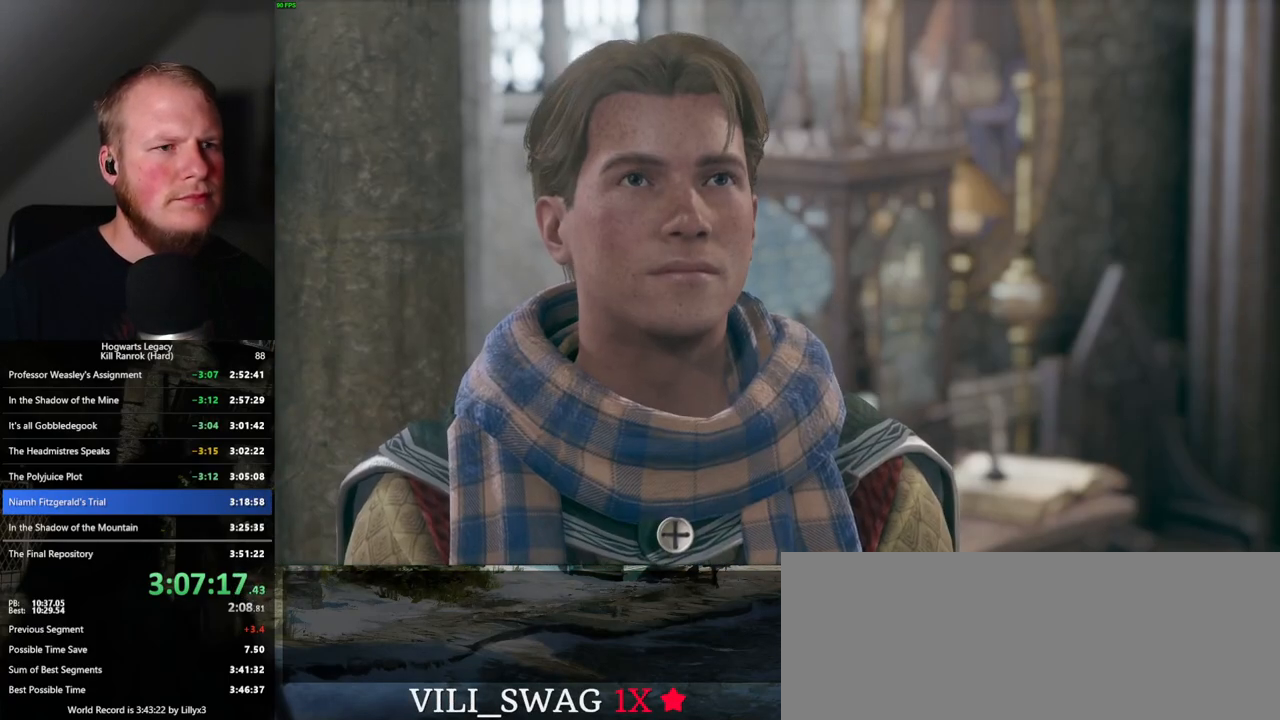
{"keys": [], "mouse": ["wheel"], "events": [[83, "q", "down"], [100, "space", "down"], [133, "q", "up"], [133, "space", "up"], [233, "q", "down"], [233, "space", "down"], [300, "q", "up"], [300, "space", "up"], [383, "q", "down"], [417, "mouse_wheel", "down"], [417, "space", "down"], [467, "q", "up"], [467, "space", "up"]]}
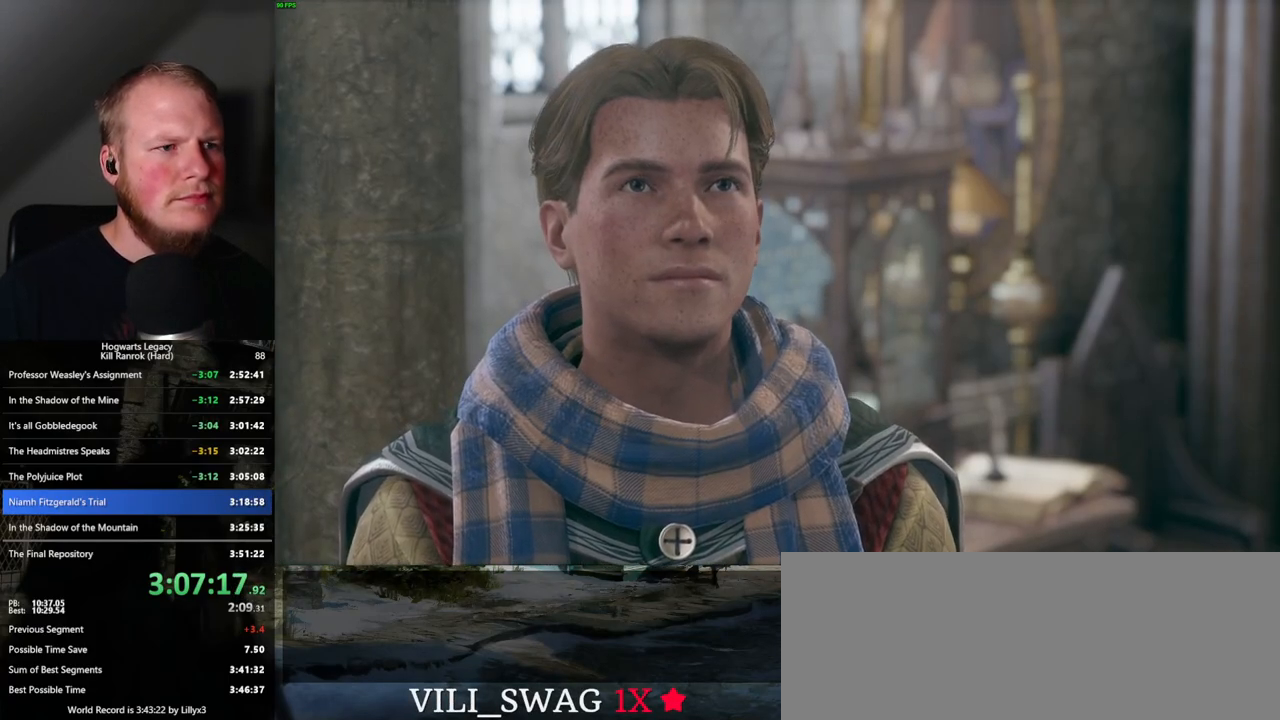
{"keys": ["q"], "mouse": [], "events": [[17, "q", "down"], [50, "mouse_wheel", "up"], [50, "space", "down"], [83, "space", "up"], [100, "q", "up"], [183, "q", "down"], [217, "space", "down"], [233, "space", "up"], [250, "q", "up"], [333, "q", "down"], [350, "space", "down"], [367, "mouse_wheel", "down"], [383, "mouse_wheel", "up"], [383, "space", "up"], [400, "q", "up"], [433, "mouse_wheel", "down"], [450, "mouse_wheel", "up"], [500, "q", "down"]]}
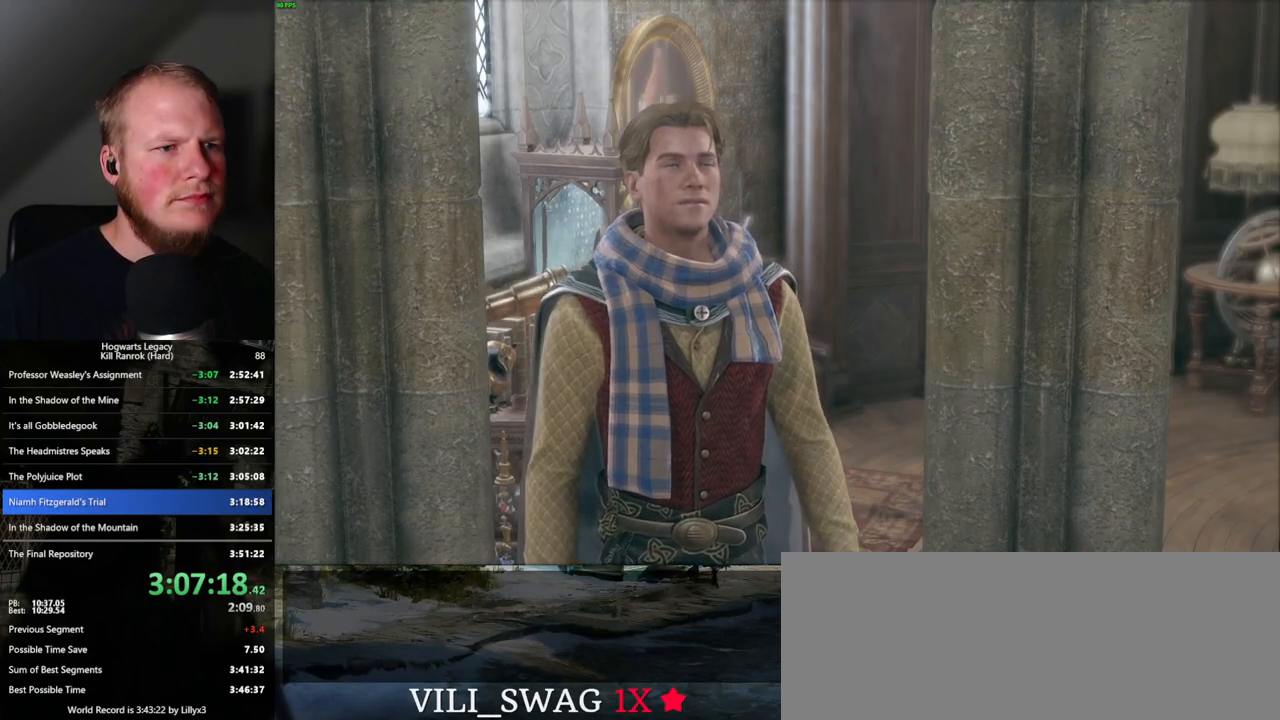
{"keys": ["q", "space"], "mouse": [], "events": [[17, "space", "down"], [50, "q", "up"], [50, "space", "up"], [150, "space", "down"], [167, "q", "down"], [200, "q", "up"], [217, "space", "up"], [300, "space", "down"], [317, "q", "down"], [350, "space", "up"], [367, "mouse_wheel", "down"], [367, "q", "up"], [450, "mouse_wheel", "up"], [450, "q", "down"], [467, "space", "down"]]}
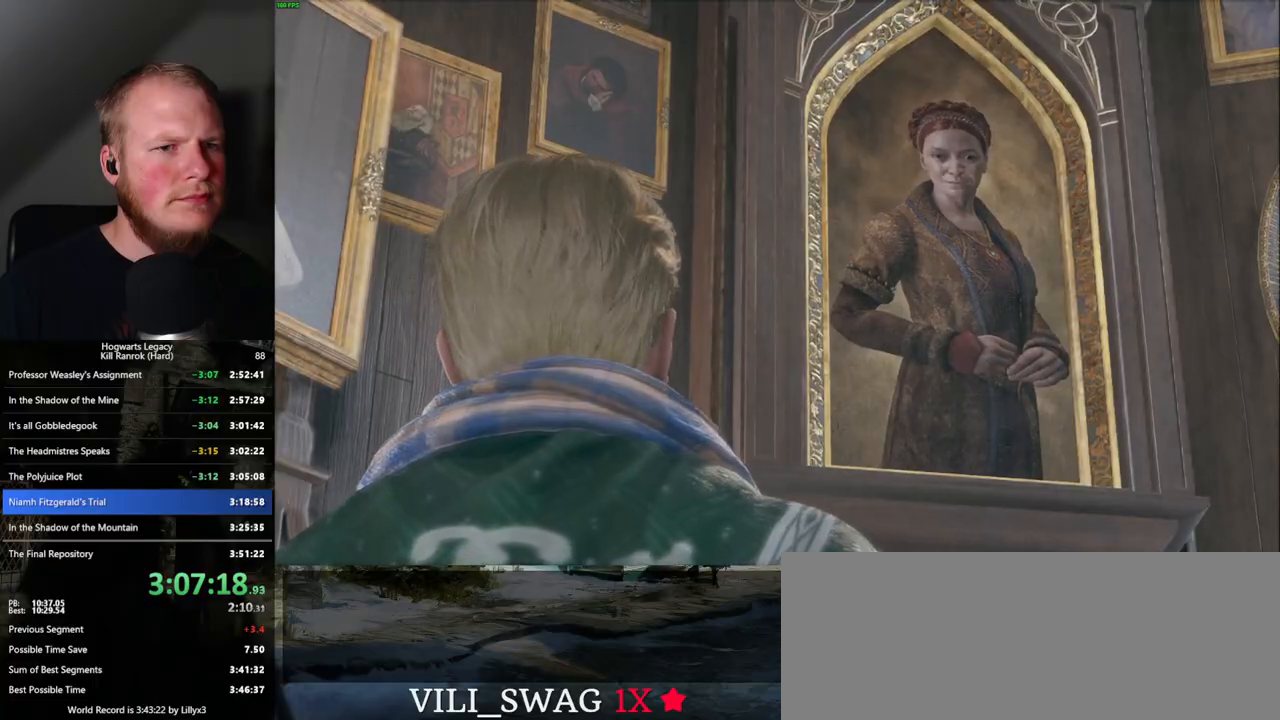
{"keys": [], "mouse": [], "events": [[17, "q", "up"], [17, "space", "up"], [117, "q", "down"], [133, "space", "down"], [150, "mouse_wheel", "down"], [167, "mouse_wheel", "up"], [167, "space", "up"], [183, "q", "up"], [267, "q", "down"], [283, "space", "down"], [333, "q", "up"], [333, "space", "up"]]}
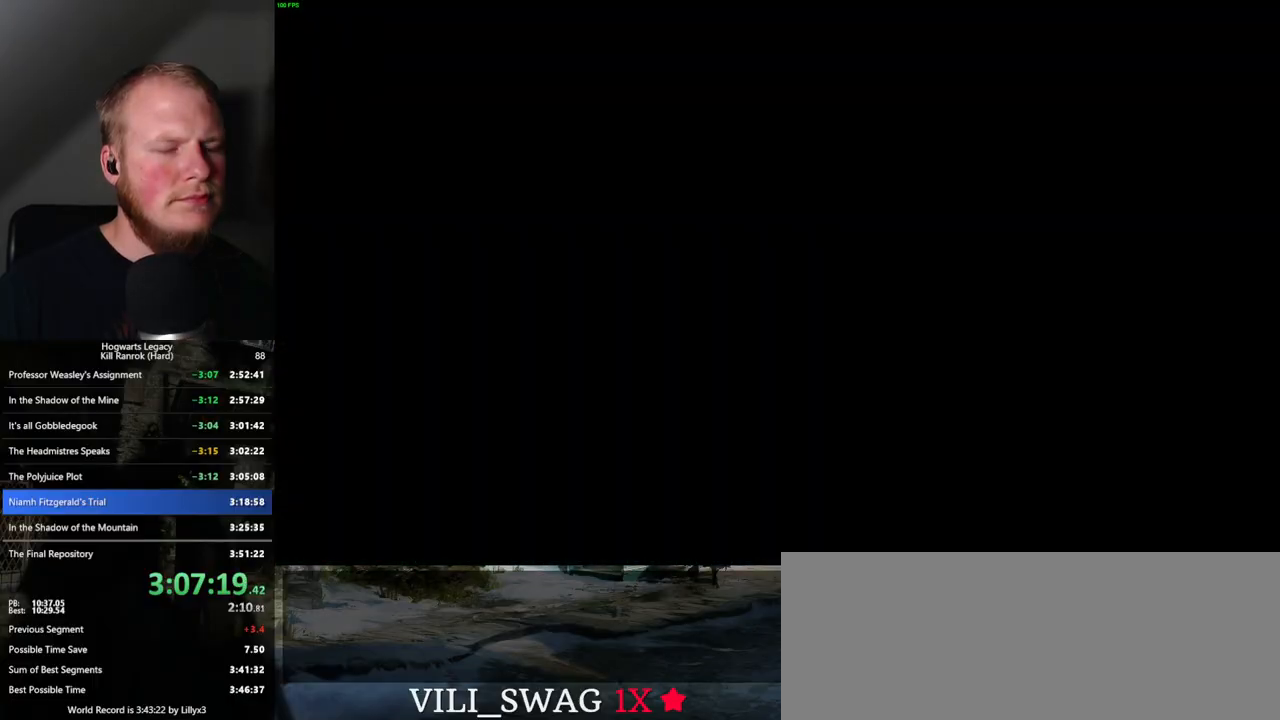
{"keys": ["shift_l", "w"], "mouse": [], "events": [[133, "a", "down"], [133, "w", "down"], [167, "space", "down"], [283, "space", "up"], [300, "a", "up"], [500, "shift_l", "down"]]}
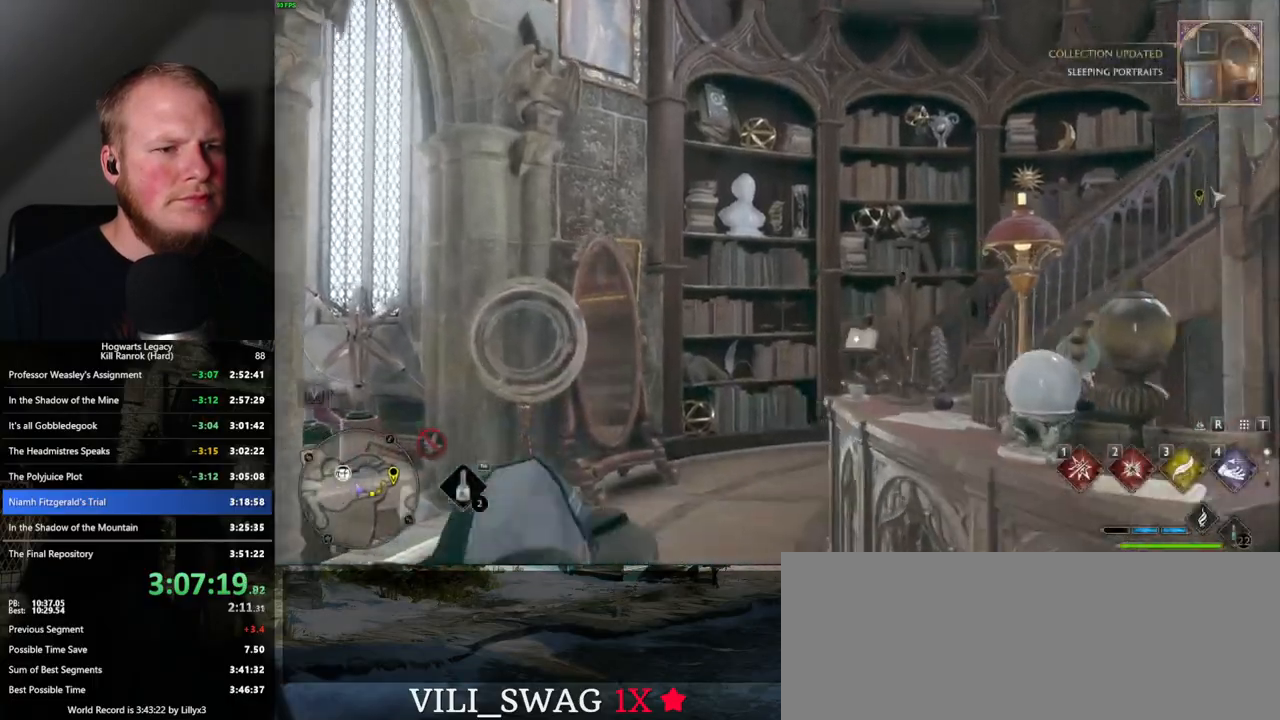
{"keys": ["w"], "mouse": [], "events": [[117, "shift_l", "up"]]}
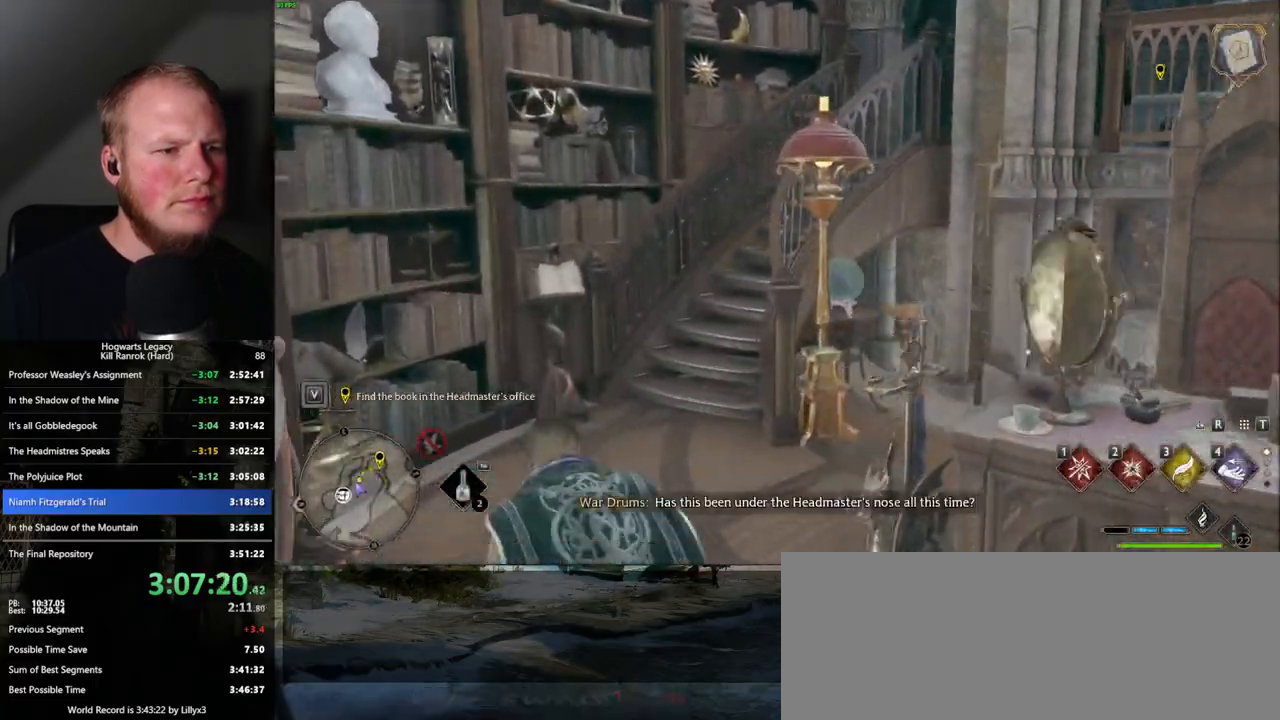
{"keys": ["w"], "mouse": [], "events": []}
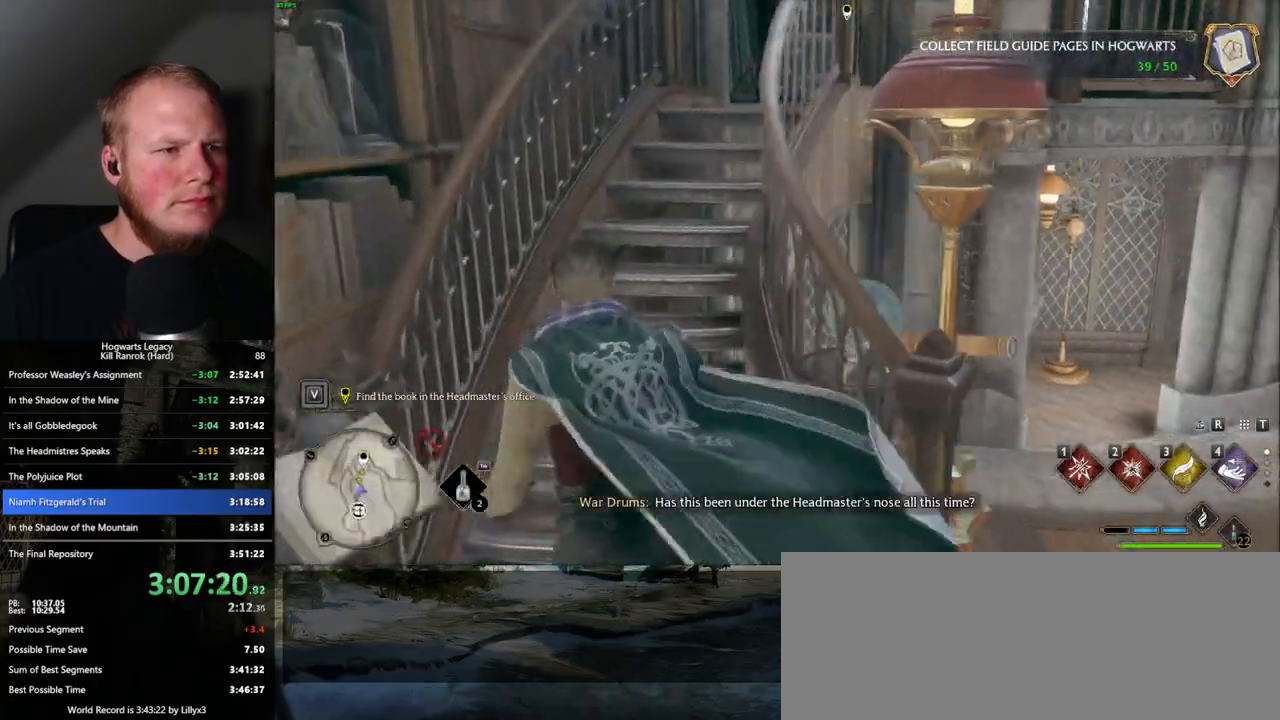
{"keys": ["w"], "mouse": [], "events": []}
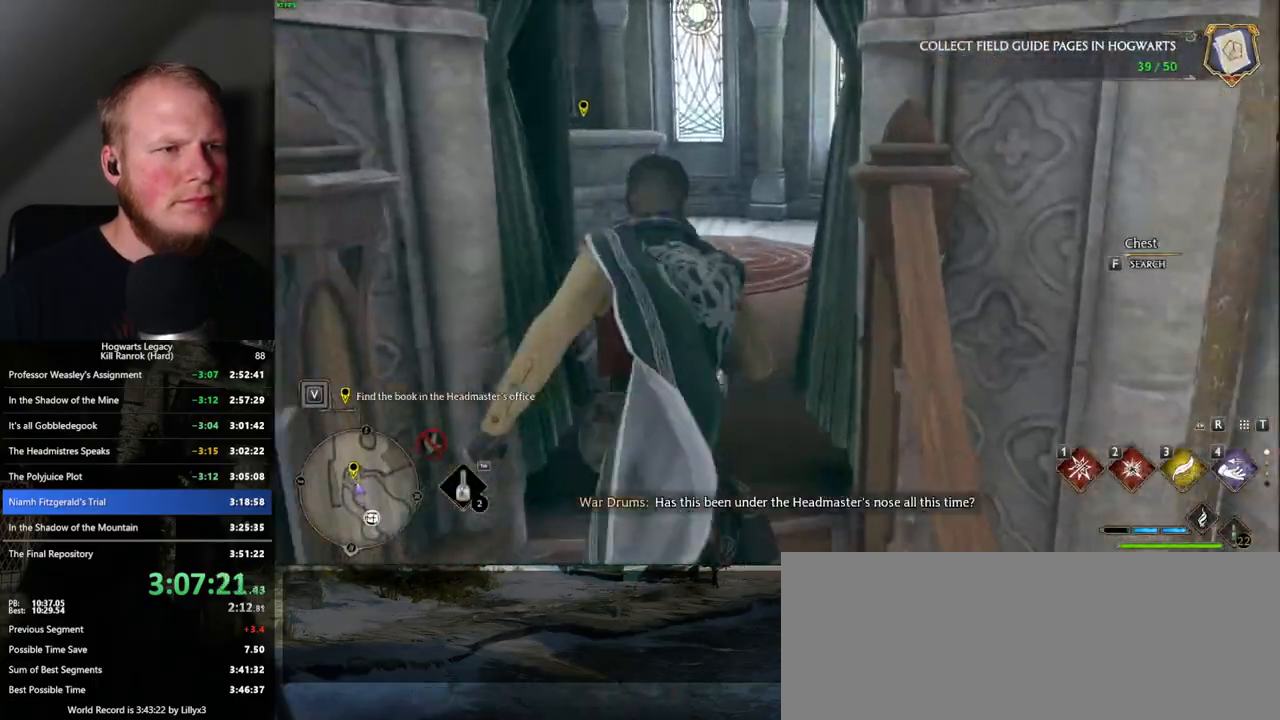
{"keys": ["f"], "mouse": [], "events": [[433, "f", "down"], [500, "w", "up"]]}
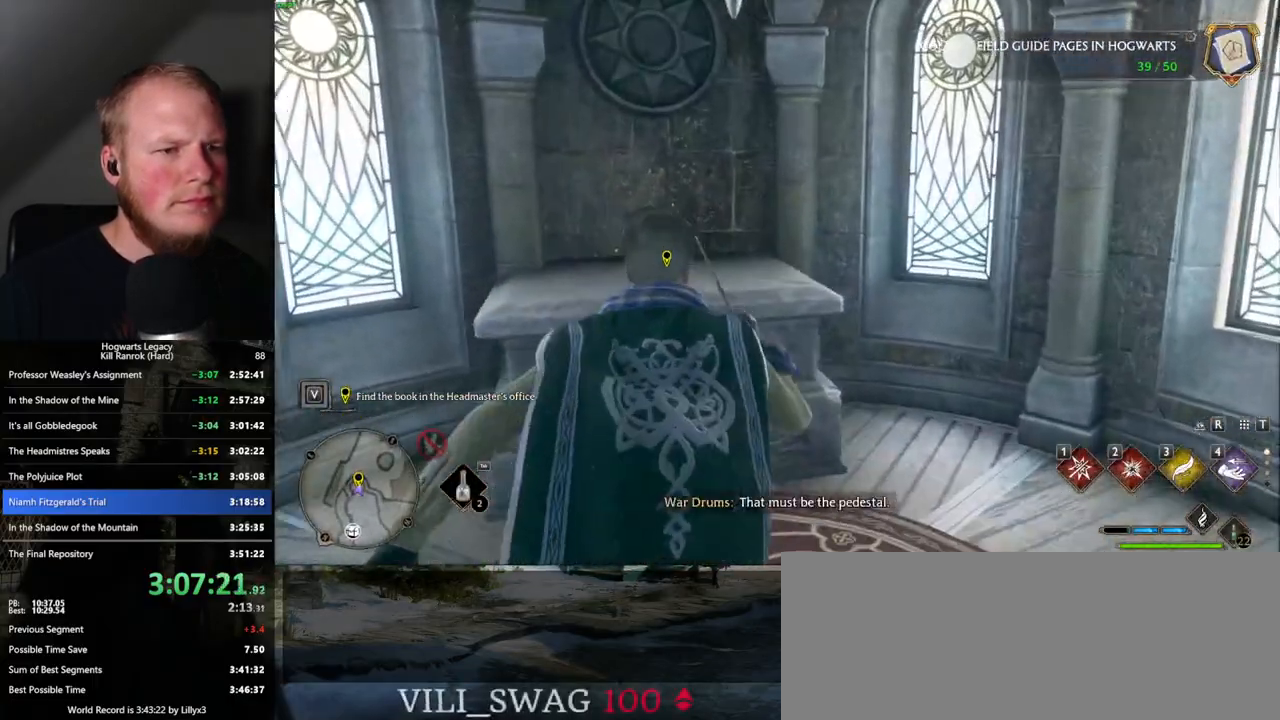
{"keys": [], "mouse": [], "events": [[17, "f", "up"], [100, "f", "down"], [167, "f", "up"], [250, "f", "down"], [333, "f", "up"], [400, "f", "down"], [500, "f", "up"]]}
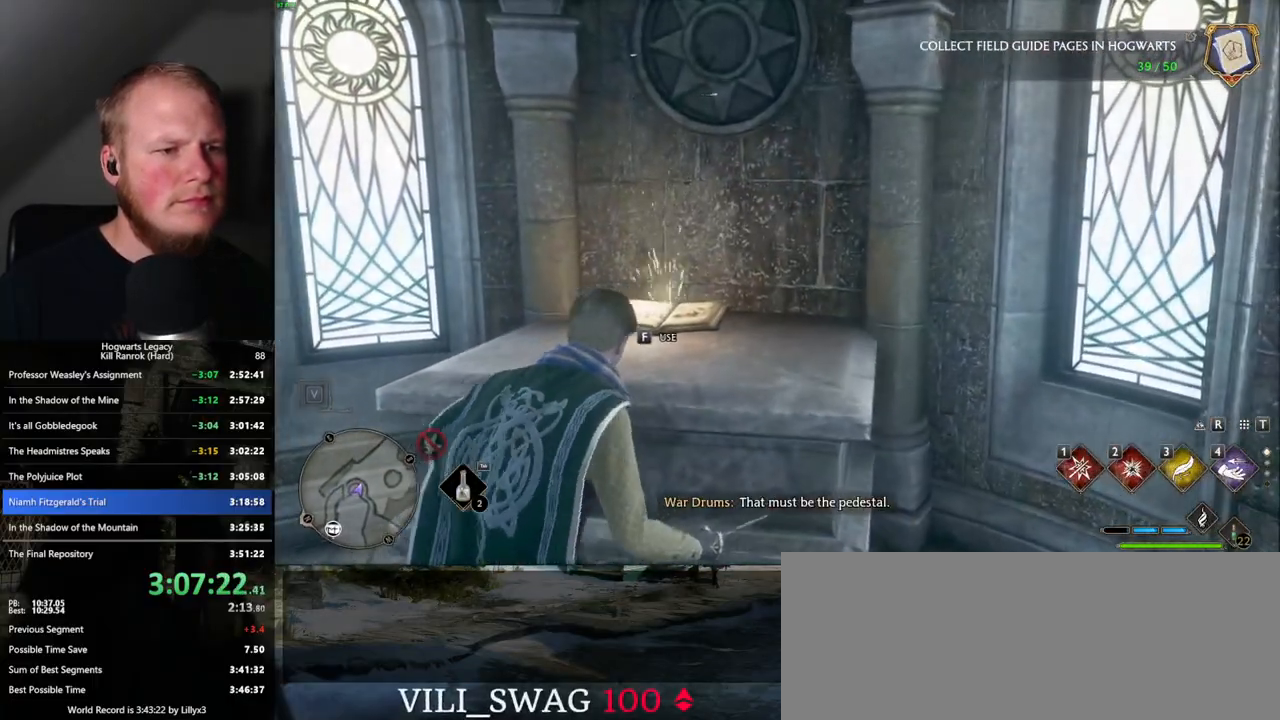
{"keys": ["q"], "mouse": [], "events": [[350, "q", "down"]]}
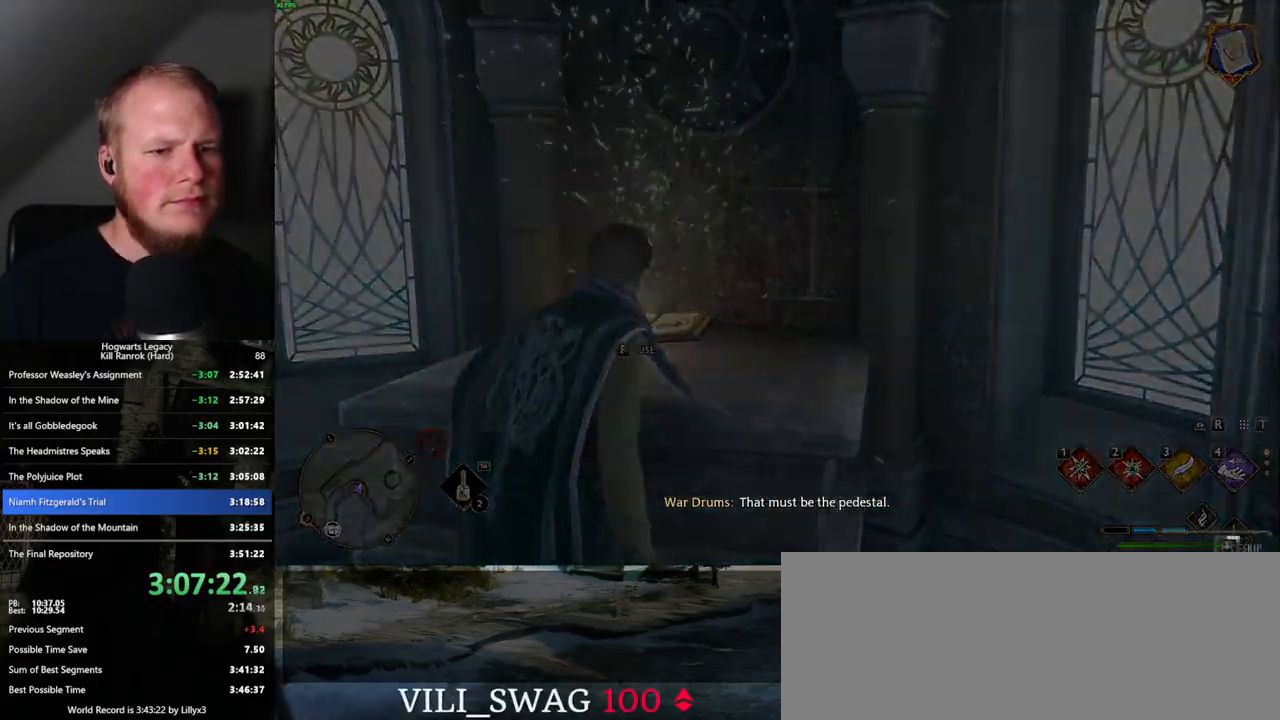
{"keys": ["q"], "mouse": [], "events": []}
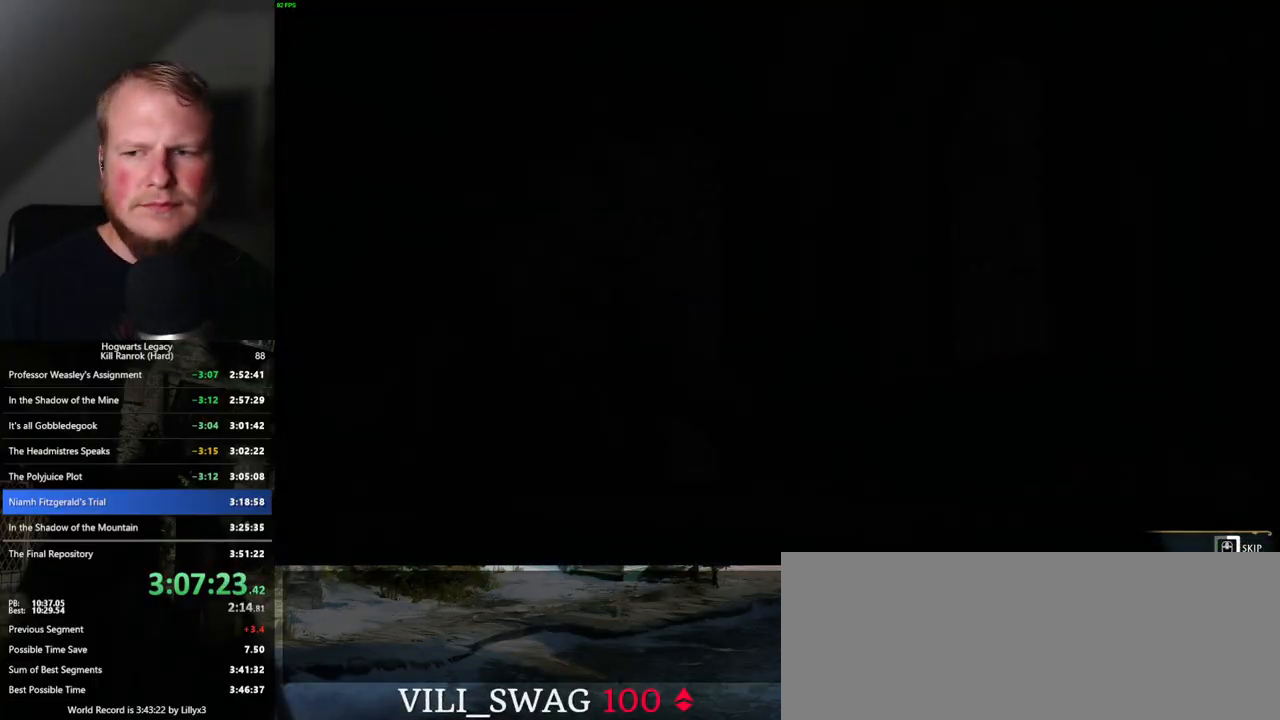
{"keys": ["q"], "mouse": [], "events": []}
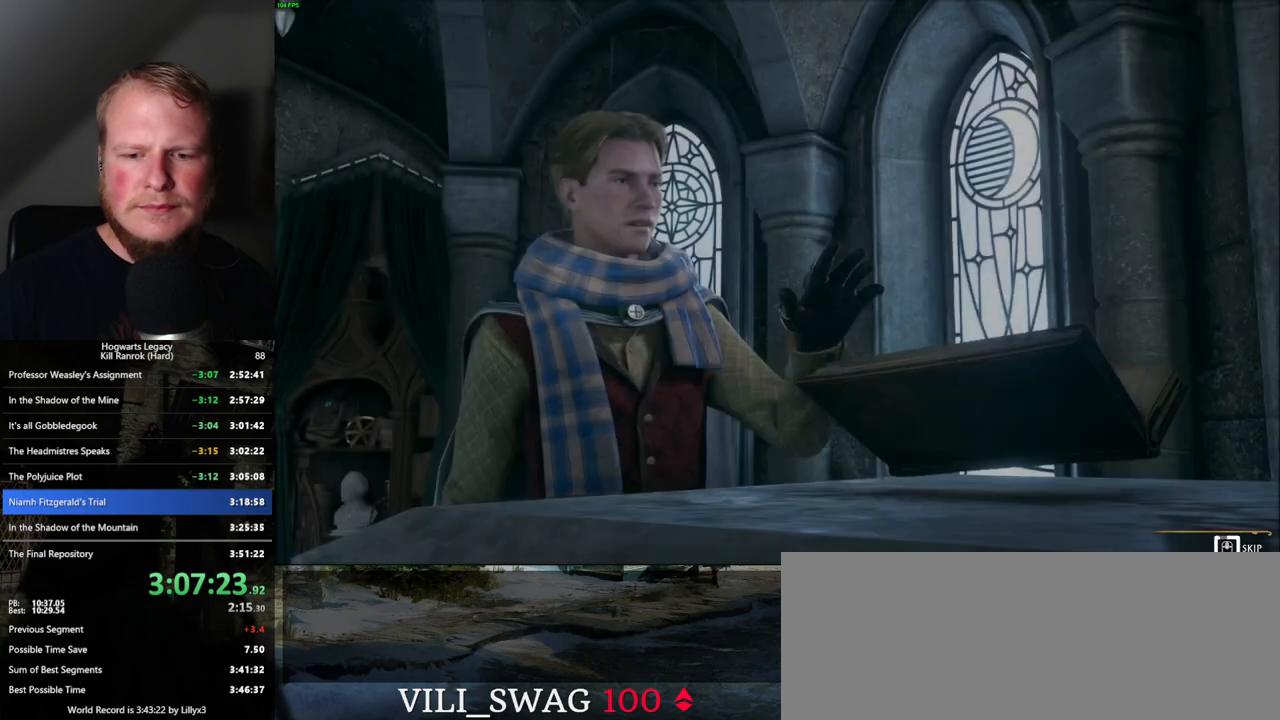
{"keys": ["q"], "mouse": [], "events": []}
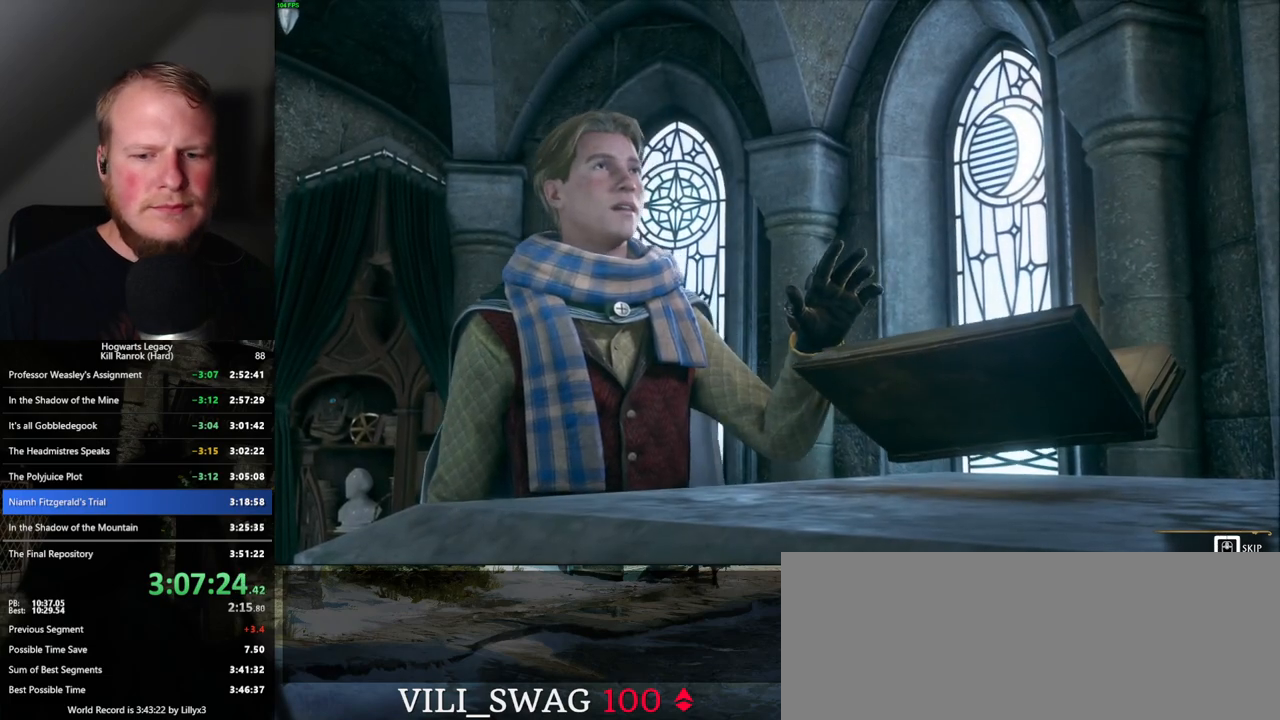
{"keys": ["q"], "mouse": [], "events": []}
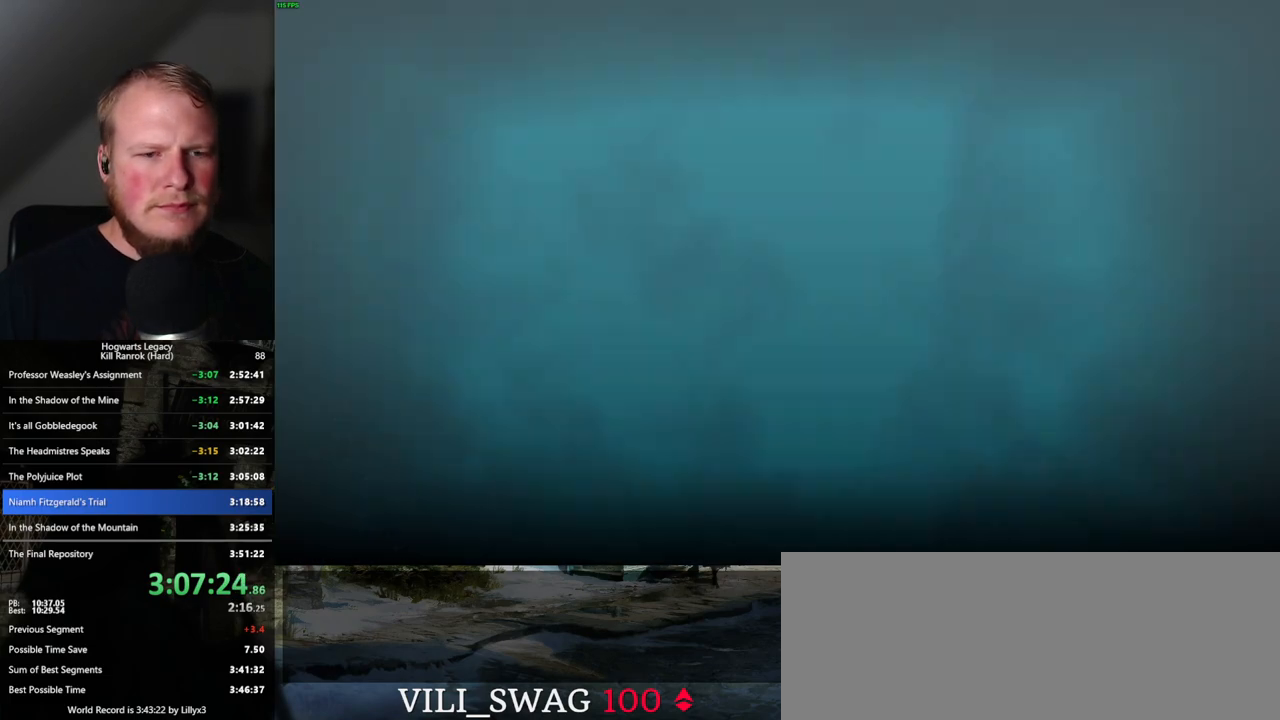
{"keys": [], "mouse": [], "events": [[167, "q", "up"]]}